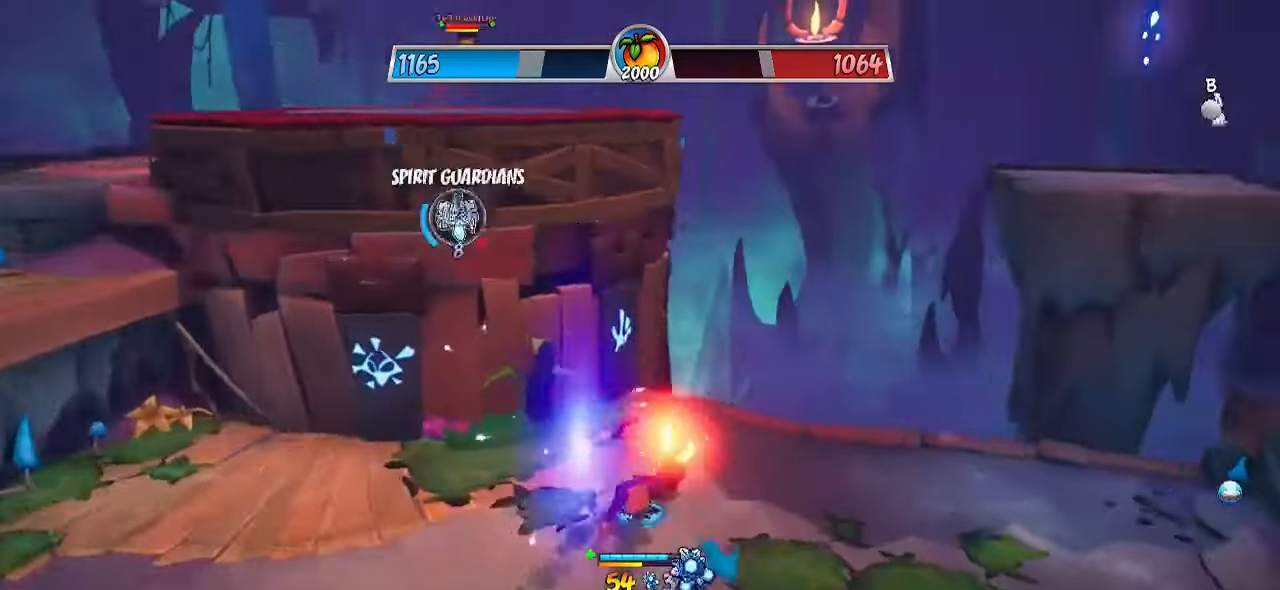
Gameplay with a controller (PlayStation layout); each line is a JSON object with the inputs held at the frame after it. "events" lists button and stick changes between this image and that frame as [ms after this image, input, new state], when the widget could be followed in between. Not read: R1 R3.
{"buttons": ["R2"], "left_stick": "up", "right_stick": "center", "events": [[200, "CROSS", "down"], [333, "left_stick", "up"], [500, "CROSS", "up"]]}
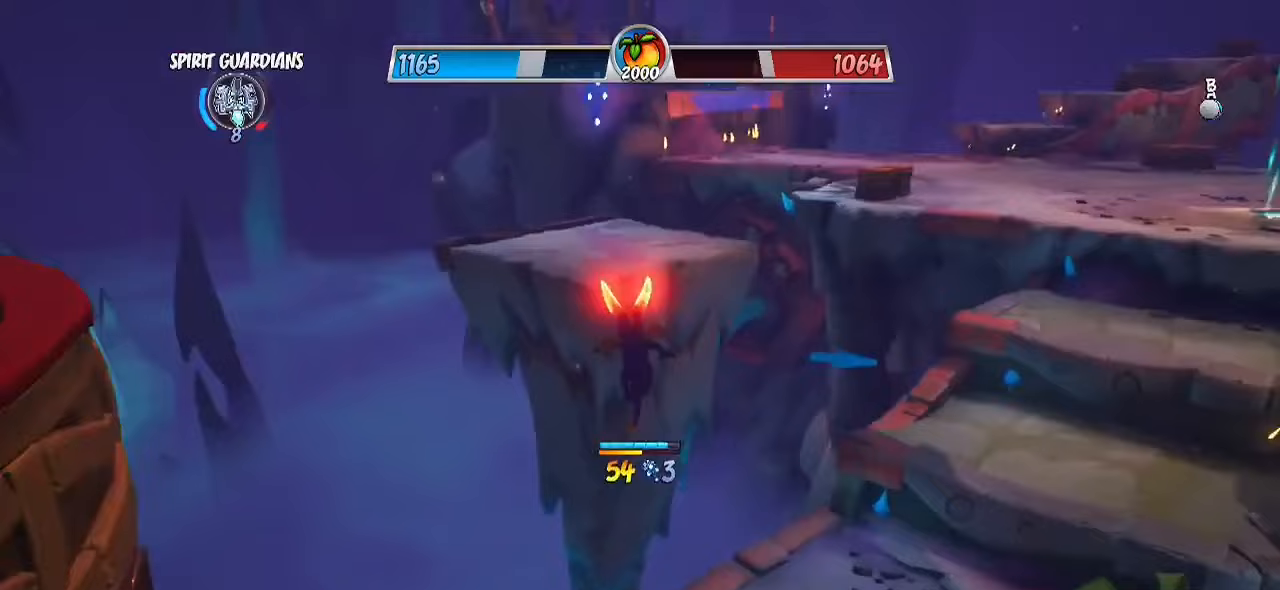
{"buttons": ["L1", "L2"], "left_stick": "up-right", "right_stick": "center", "events": [[67, "R2", "up"], [83, "CROSS", "down"], [267, "CROSS", "up"], [350, "CIRCLE", "down"], [400, "left_stick", "up-right"], [450, "L1", "down"], [450, "L2", "down"], [500, "CIRCLE", "up"]]}
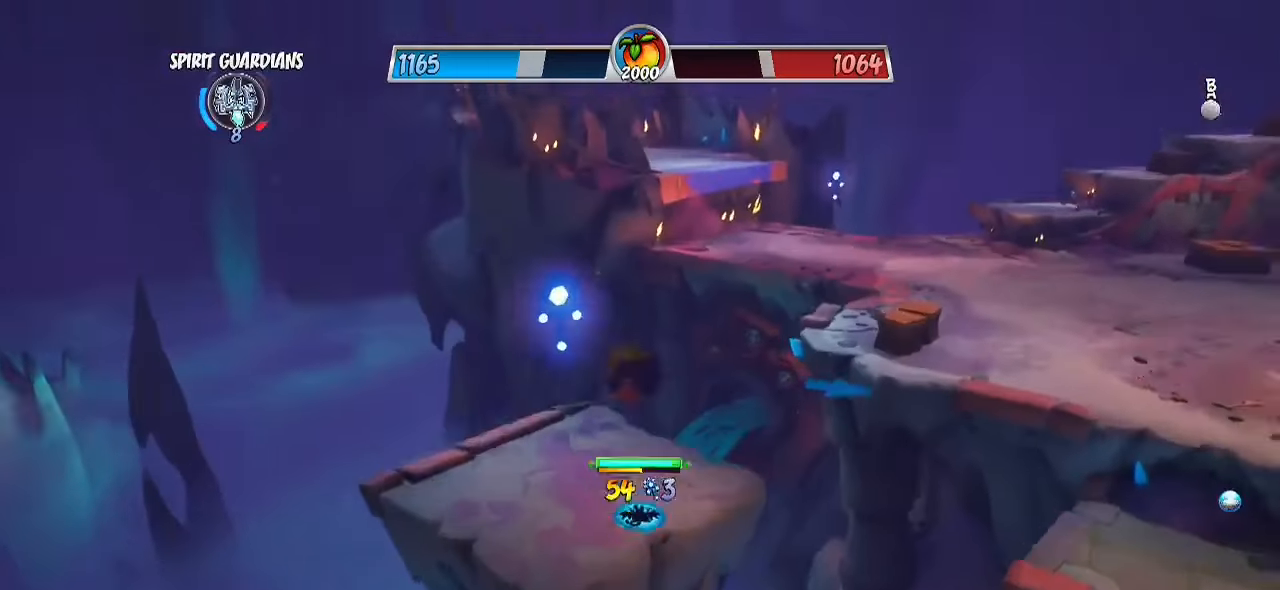
{"buttons": [], "left_stick": "up-right", "right_stick": "center", "events": [[300, "L2", "up"], [333, "L1", "up"], [367, "CIRCLE", "down"], [483, "CIRCLE", "up"]]}
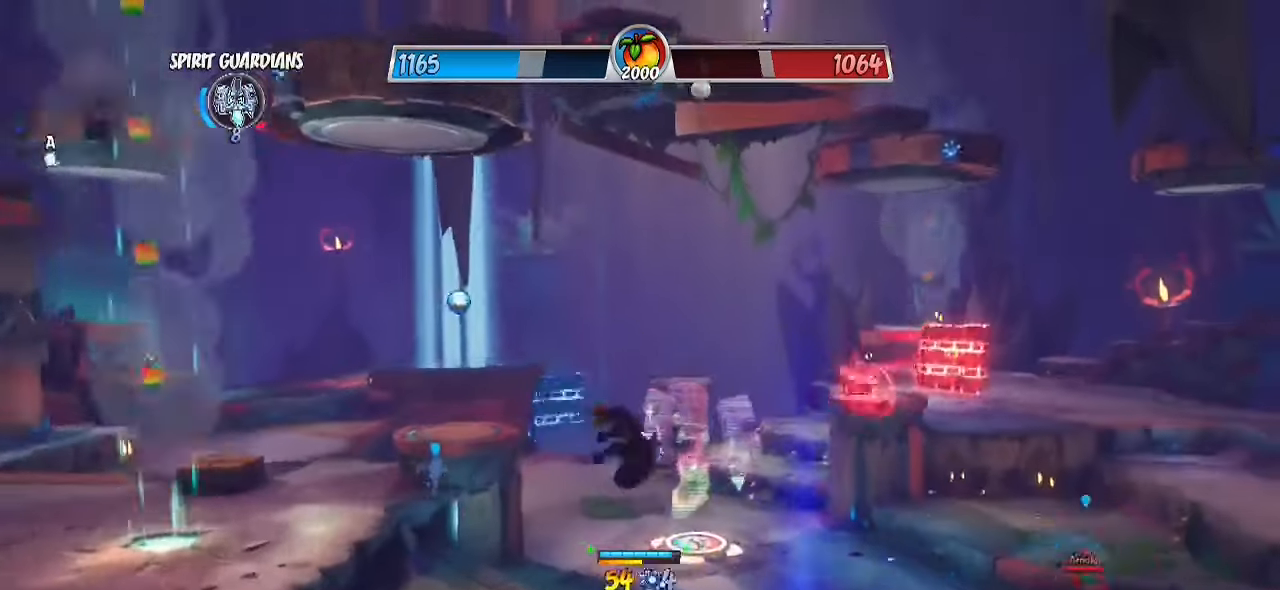
{"buttons": ["R2"], "left_stick": "up", "right_stick": "center", "events": [[67, "right_stick", "down"], [100, "left_stick", "up"], [117, "R2", "down"], [433, "right_stick", "center"]]}
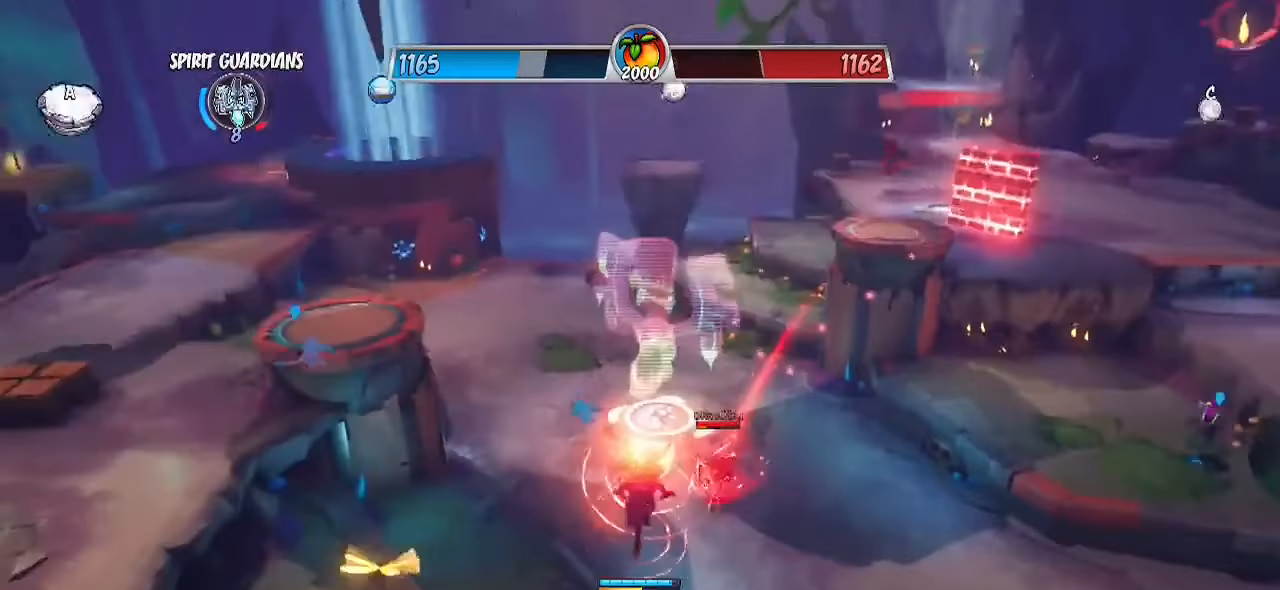
{"buttons": ["R2"], "left_stick": "up", "right_stick": "center", "events": []}
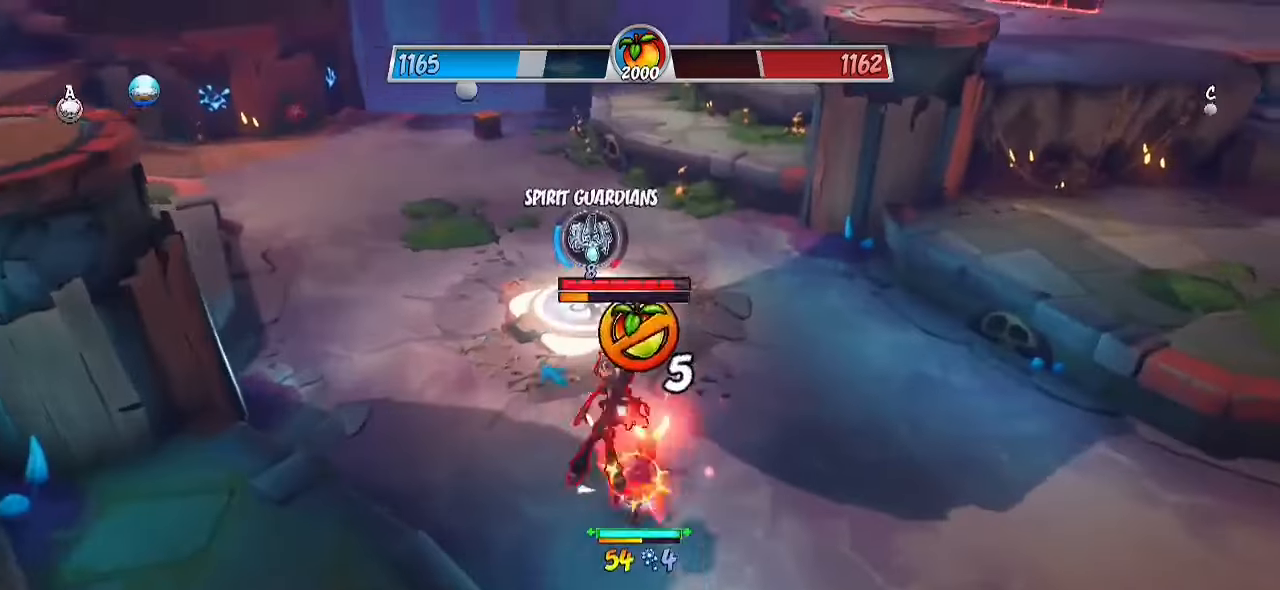
{"buttons": [], "left_stick": "up-left", "right_stick": "down", "events": [[100, "right_stick", "right"], [133, "left_stick", "up-left"], [167, "right_stick", "down-right"], [317, "R2", "up"], [317, "right_stick", "down"]]}
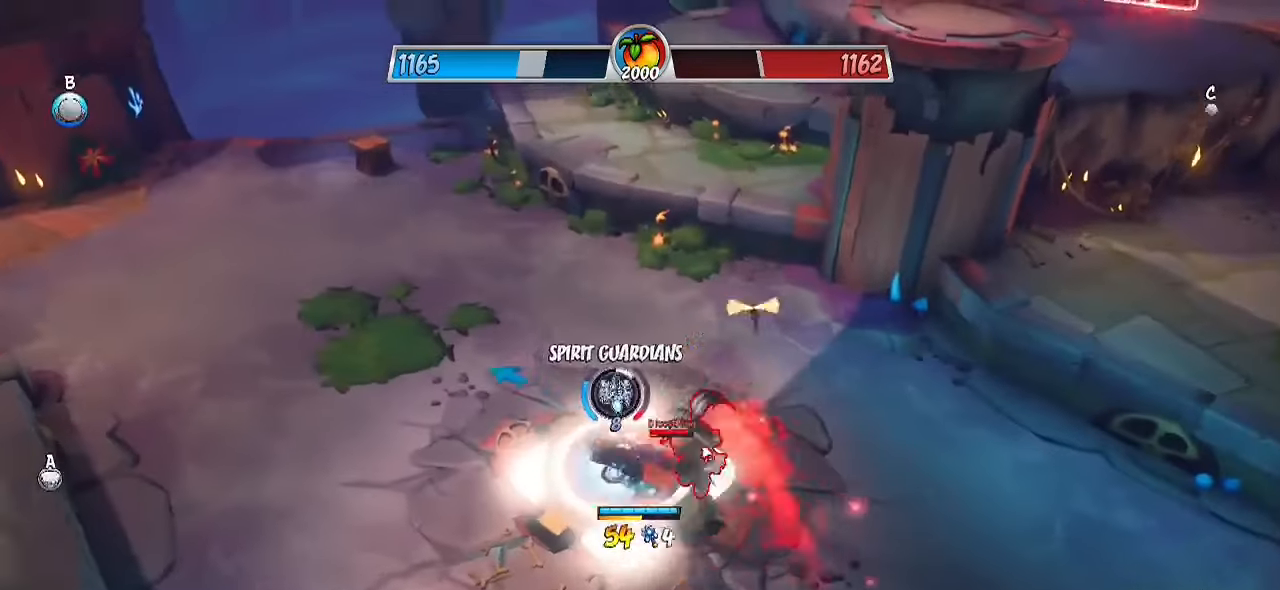
{"buttons": [], "left_stick": "center", "right_stick": "center", "events": [[33, "right_stick", "down-right"], [67, "left_stick", "down-right"], [217, "left_stick", "center"], [267, "right_stick", "center"], [417, "SQUARE", "down"], [500, "SQUARE", "up"]]}
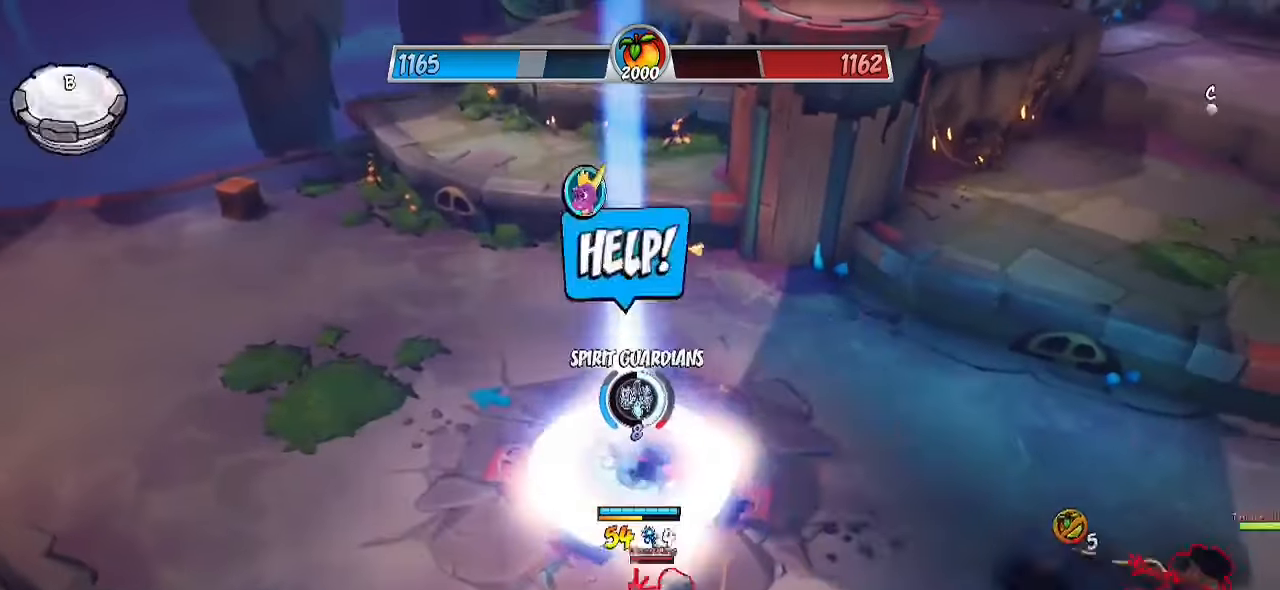
{"buttons": [], "left_stick": "center", "right_stick": "right", "events": [[133, "left_stick", "left"], [150, "right_stick", "right"], [317, "left_stick", "center"]]}
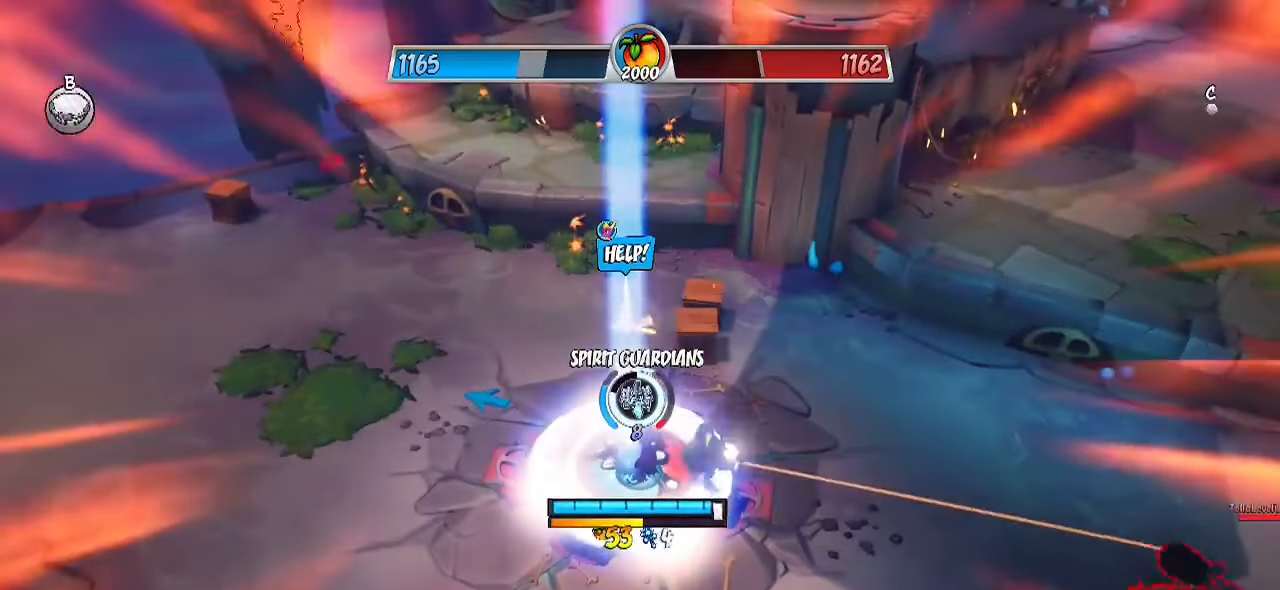
{"buttons": [], "left_stick": "down-left", "right_stick": "right", "events": [[133, "left_stick", "left"], [317, "left_stick", "down"], [417, "left_stick", "down-left"]]}
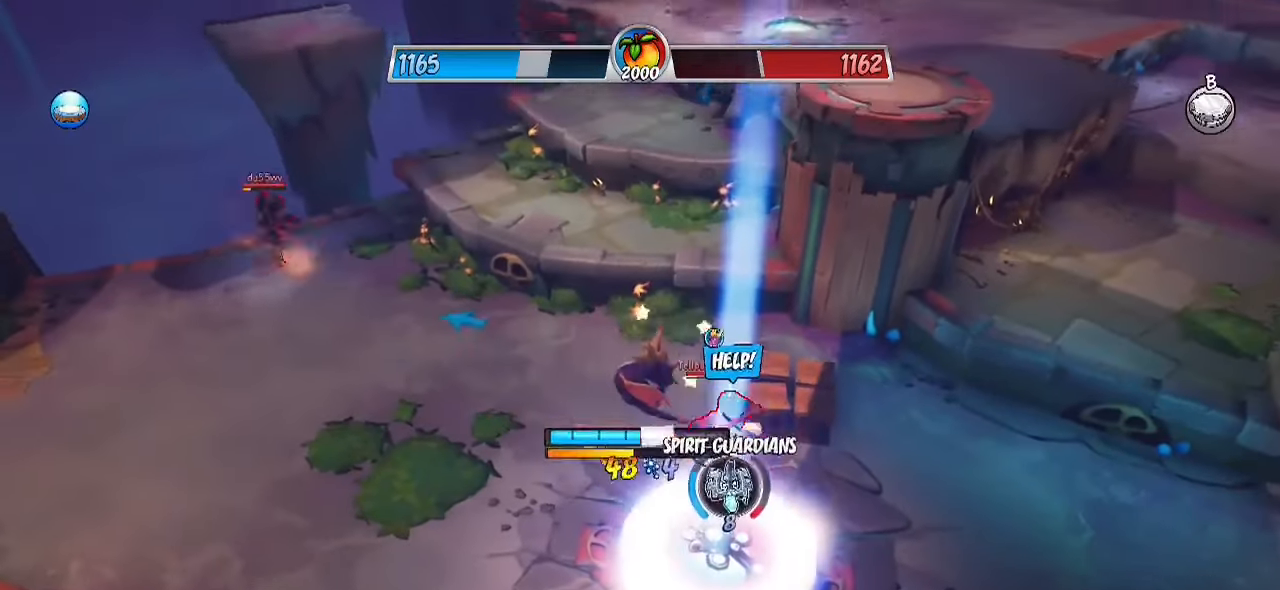
{"buttons": ["R2"], "left_stick": "up-right", "right_stick": "center", "events": [[167, "right_stick", "center"], [233, "left_stick", "down"], [483, "left_stick", "up-right"], [500, "R2", "down"]]}
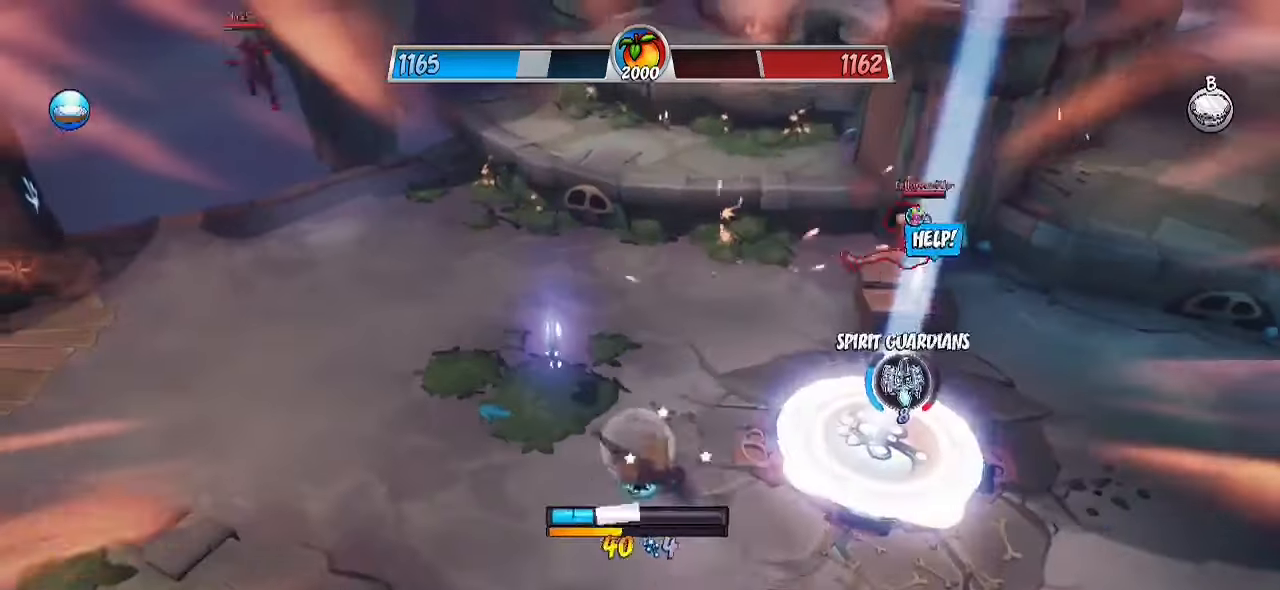
{"buttons": ["R2"], "left_stick": "up-left", "right_stick": "down-left", "events": [[233, "CROSS", "down"], [350, "CROSS", "up"], [350, "right_stick", "down-left"], [467, "left_stick", "up-left"]]}
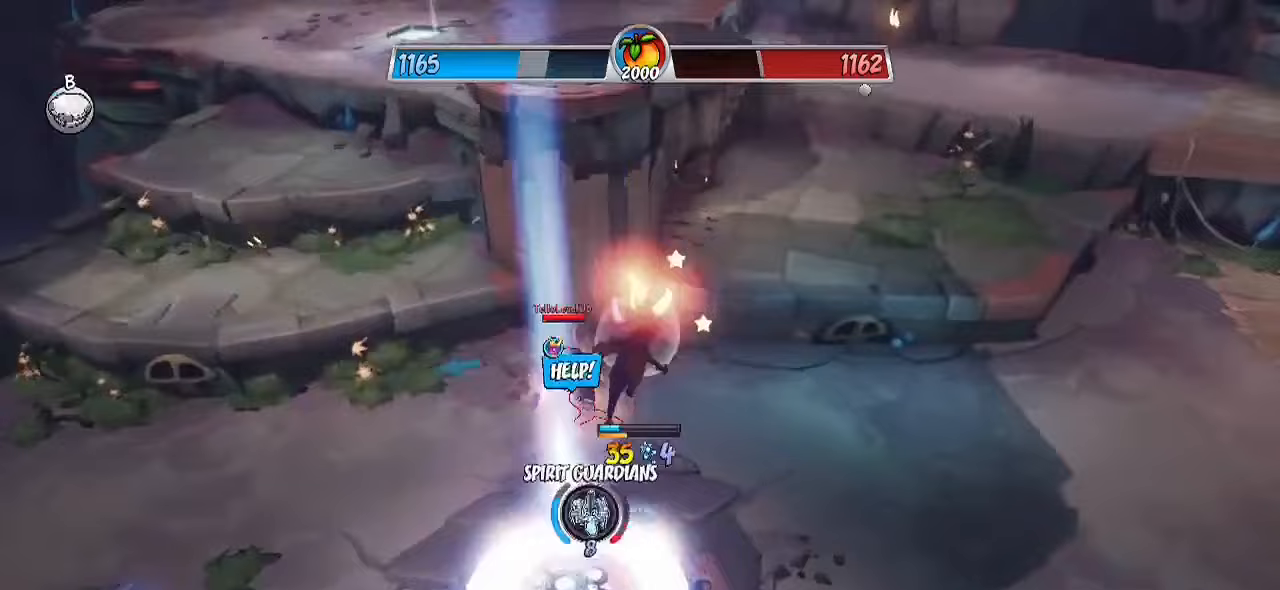
{"buttons": [], "left_stick": "down-left", "right_stick": "center", "events": [[83, "left_stick", "left"], [183, "R2", "up"], [183, "right_stick", "center"], [233, "SQUARE", "down"], [300, "CROSS", "down"], [333, "SQUARE", "up"], [400, "CROSS", "up"], [483, "left_stick", "down-left"]]}
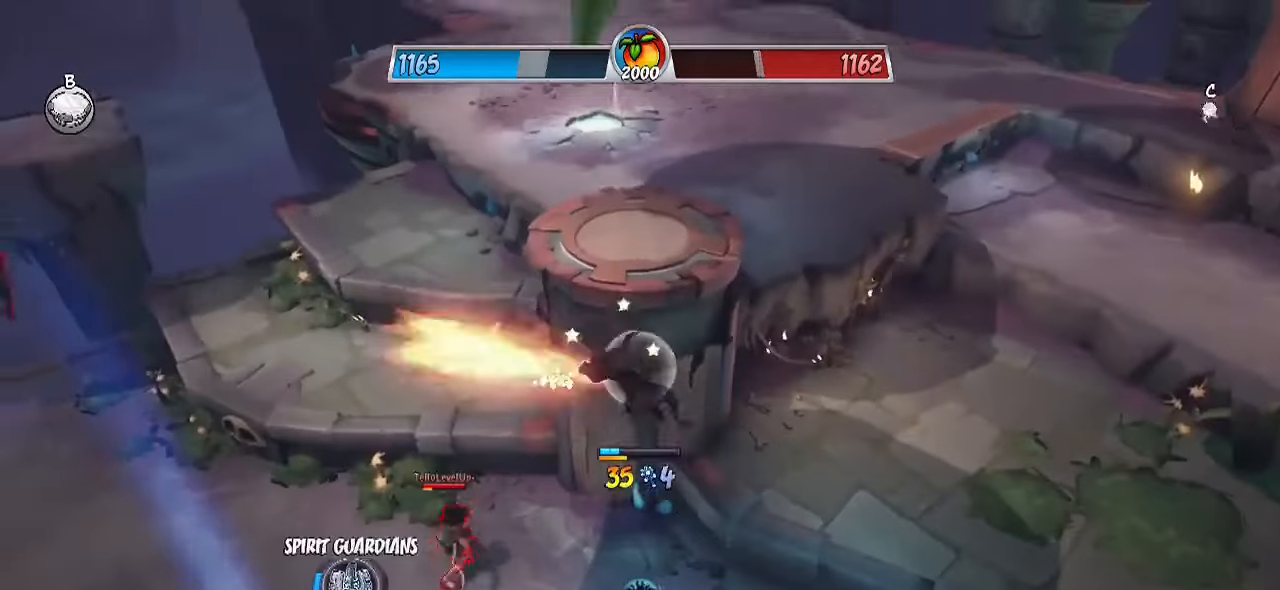
{"buttons": ["R2"], "left_stick": "up-left", "right_stick": "left", "events": [[17, "R2", "down"], [17, "right_stick", "down-left"], [200, "right_stick", "left"], [250, "left_stick", "left"], [450, "left_stick", "up-left"]]}
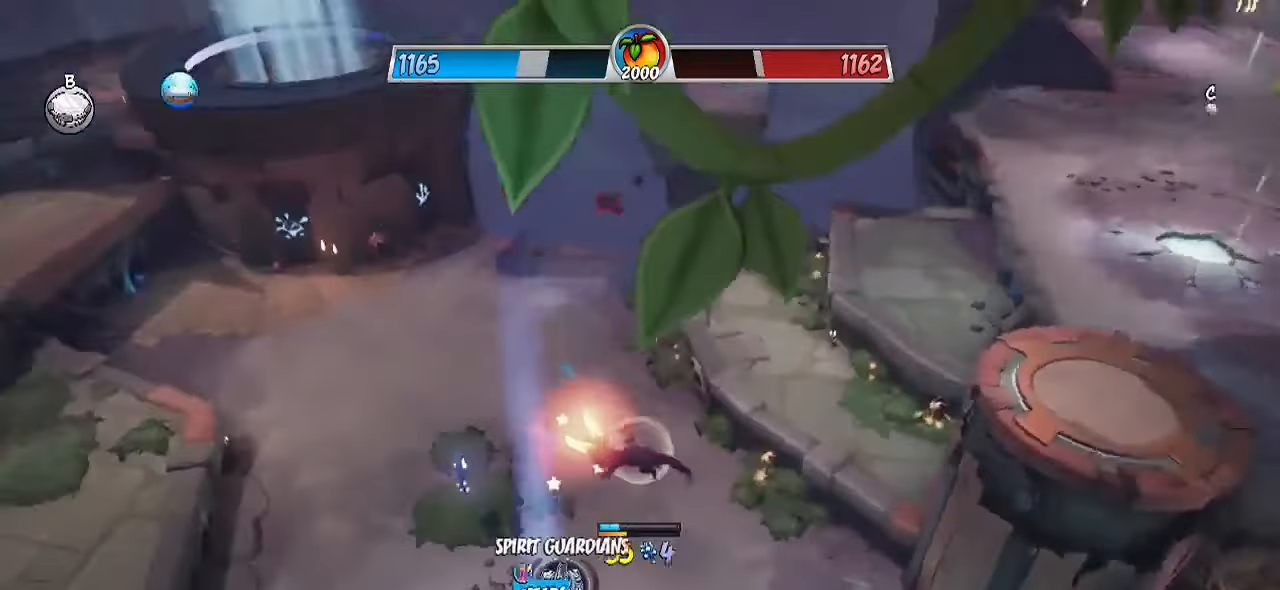
{"buttons": ["R2"], "left_stick": "up", "right_stick": "center", "events": [[33, "right_stick", "center"], [50, "left_stick", "up"]]}
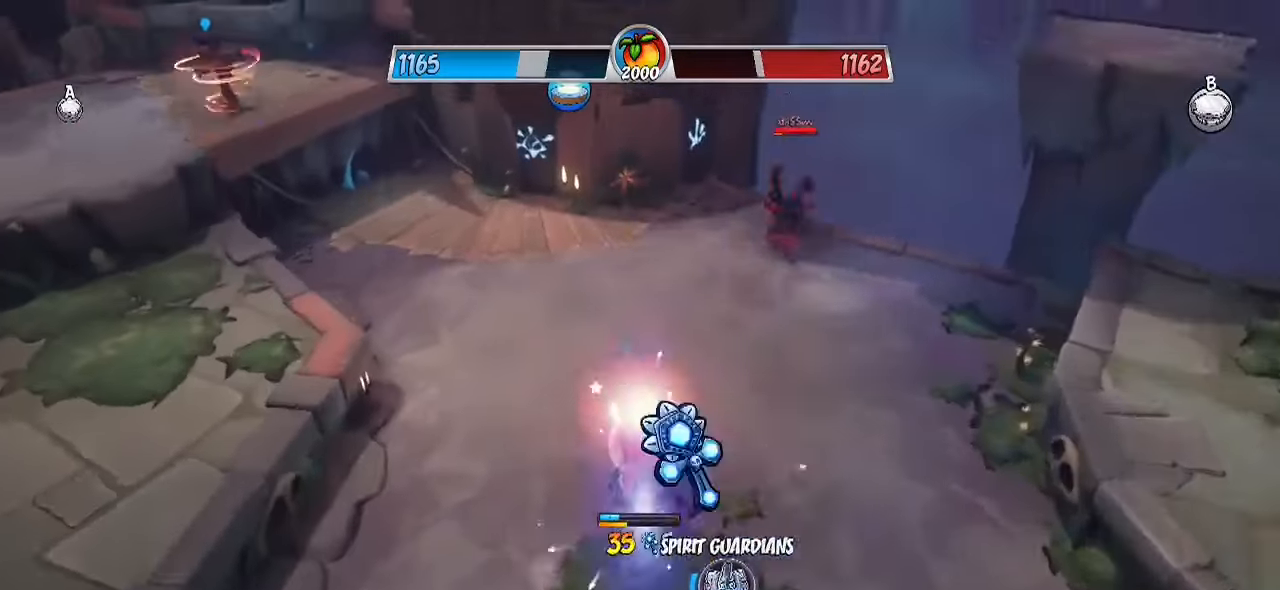
{"buttons": ["CROSS", "CIRCLE", "R2"], "left_stick": "up", "right_stick": "center", "events": [[17, "CROSS", "down"], [300, "CROSS", "up"], [367, "CROSS", "down"], [500, "CIRCLE", "down"]]}
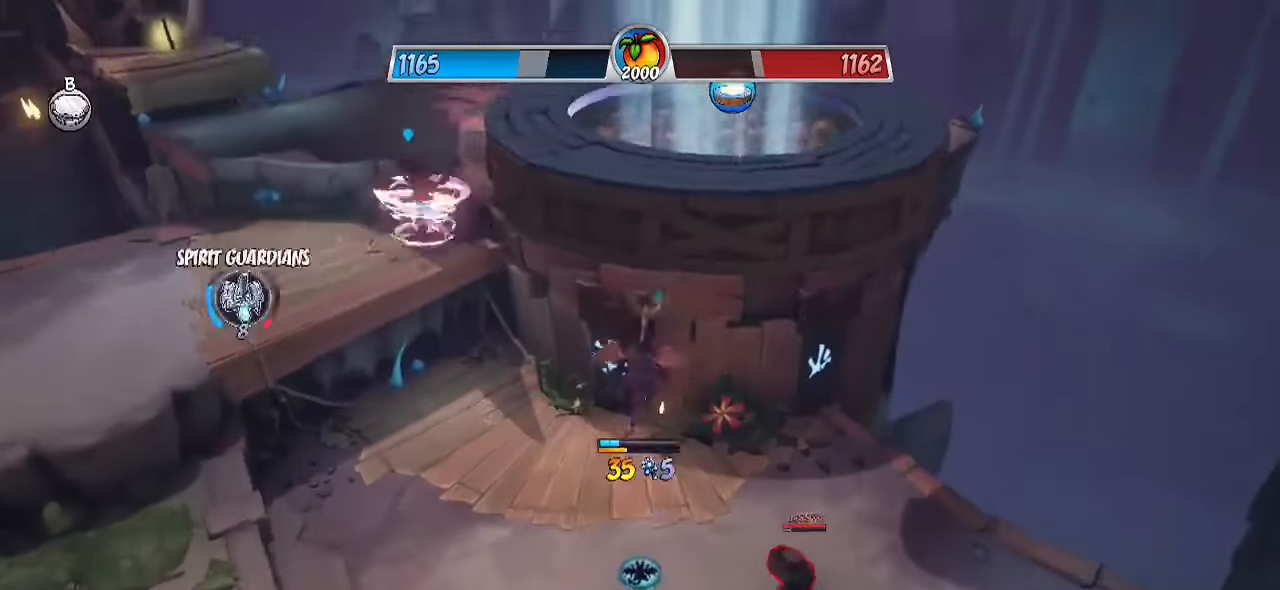
{"buttons": [], "left_stick": "up", "right_stick": "center", "events": [[17, "CROSS", "up"], [17, "R2", "up"], [117, "CIRCLE", "up"], [417, "CIRCLE", "down"], [500, "CIRCLE", "up"]]}
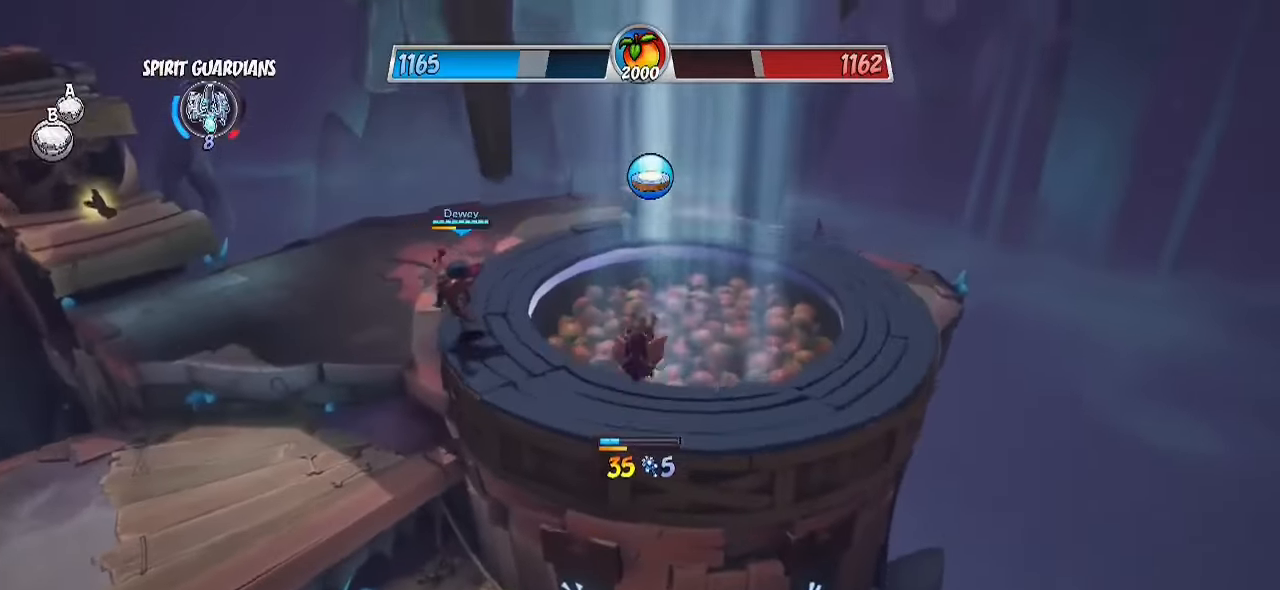
{"buttons": ["R2"], "left_stick": "up-right", "right_stick": "left", "events": [[17, "R2", "down"], [133, "right_stick", "down-left"], [217, "left_stick", "up-right"], [217, "right_stick", "left"]]}
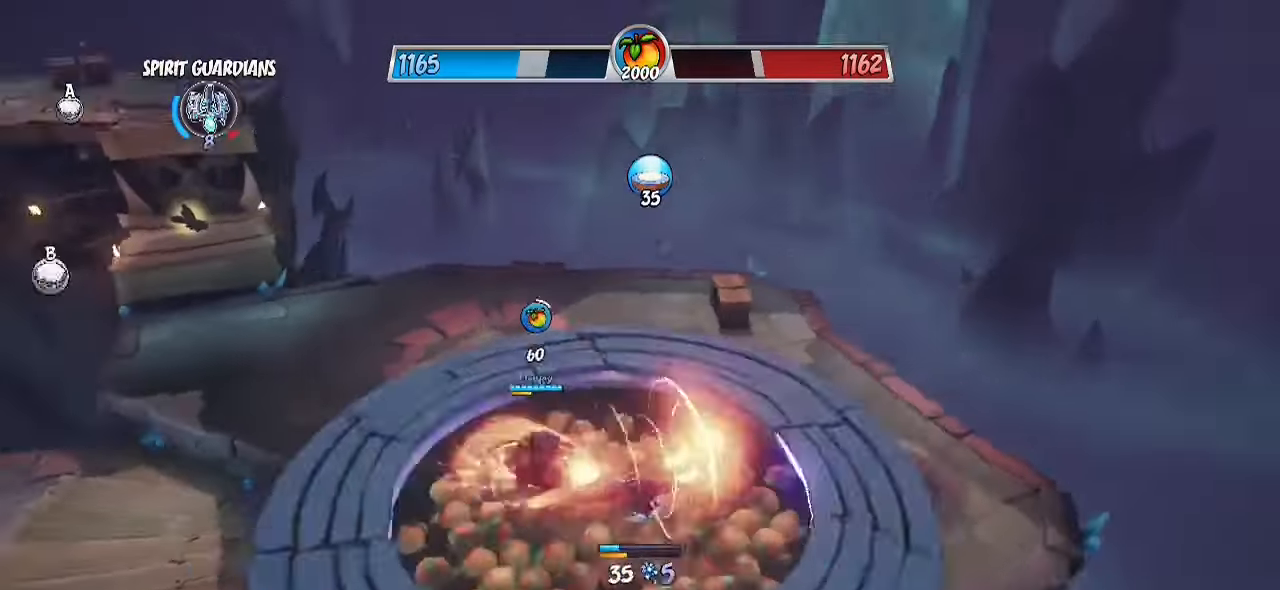
{"buttons": [], "left_stick": "up-right", "right_stick": "left", "events": [[50, "R2", "up"], [217, "right_stick", "up-left"], [383, "right_stick", "left"]]}
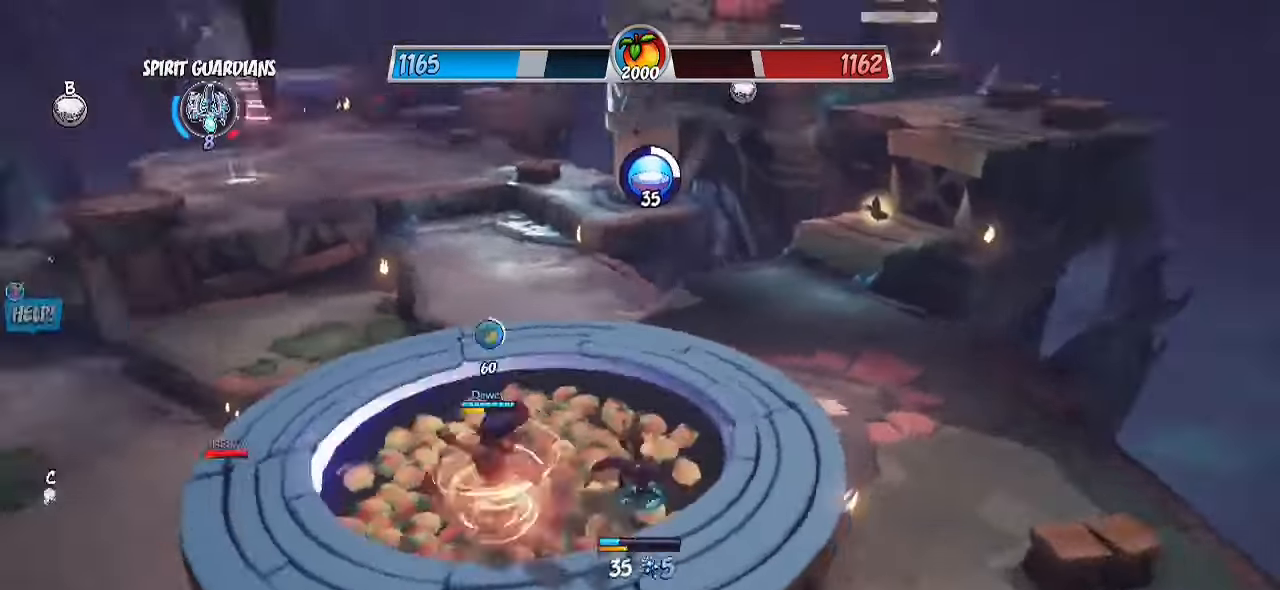
{"buttons": [], "left_stick": "down-right", "right_stick": "down-left", "events": [[50, "right_stick", "center"], [333, "right_stick", "down-left"], [500, "left_stick", "down-right"]]}
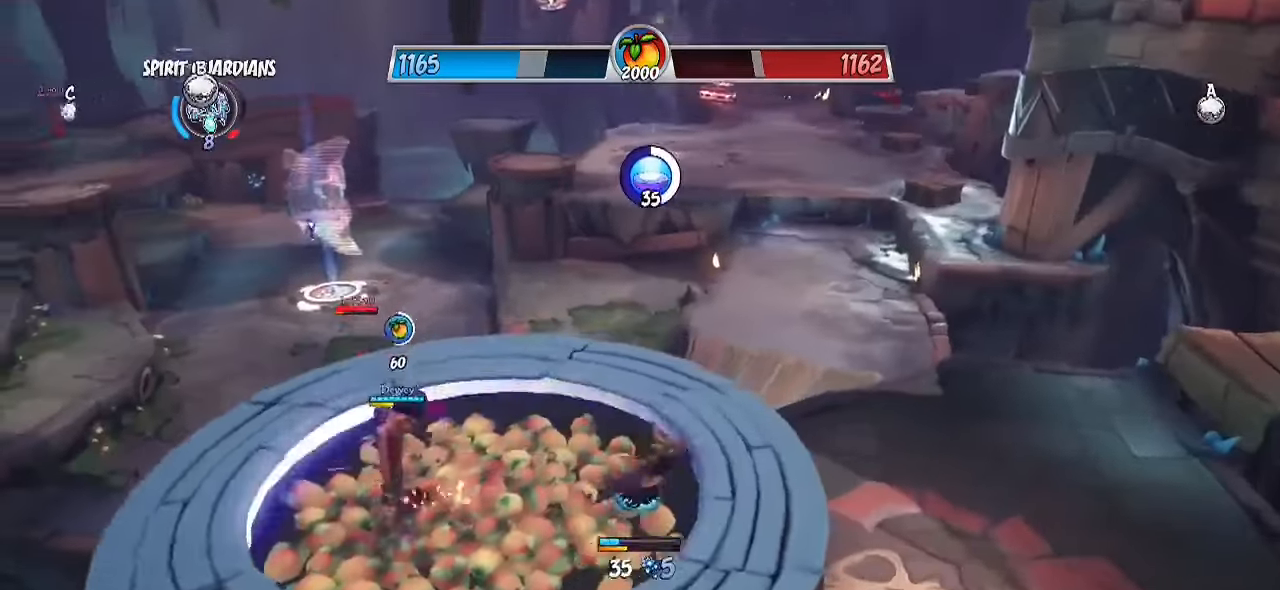
{"buttons": [], "left_stick": "left", "right_stick": "up-right", "events": [[17, "right_stick", "center"], [50, "left_stick", "down"], [183, "left_stick", "left"], [450, "right_stick", "up-right"]]}
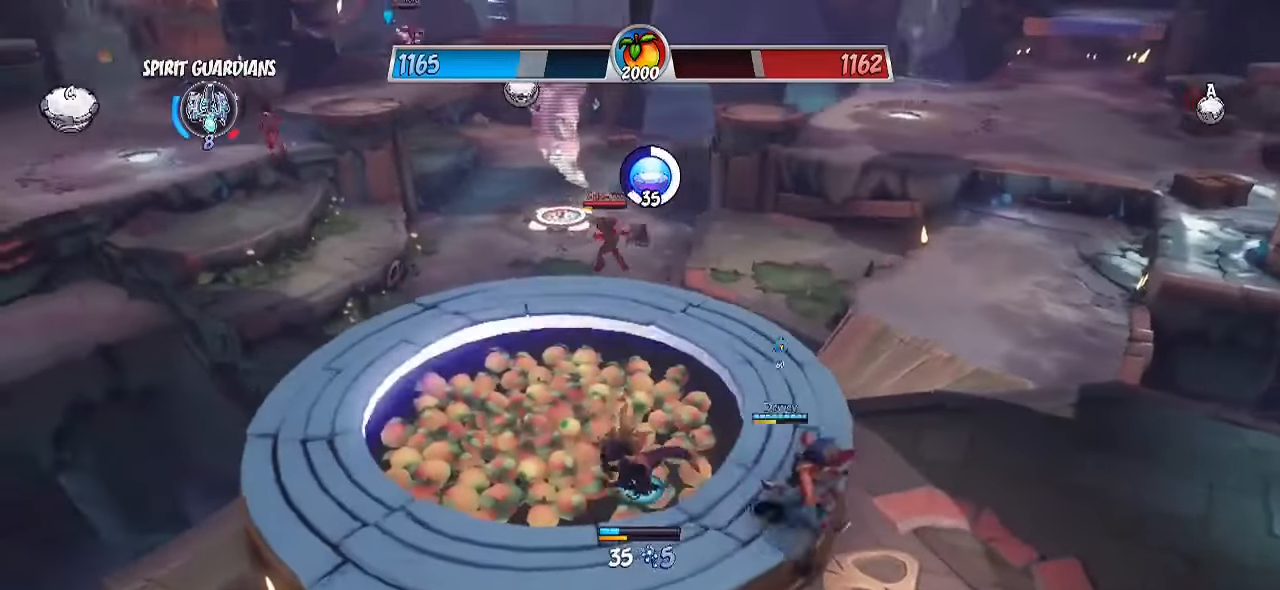
{"buttons": [], "left_stick": "right", "right_stick": "right", "events": [[200, "right_stick", "center"], [350, "left_stick", "center"], [383, "right_stick", "down-right"], [433, "left_stick", "right"], [500, "right_stick", "right"]]}
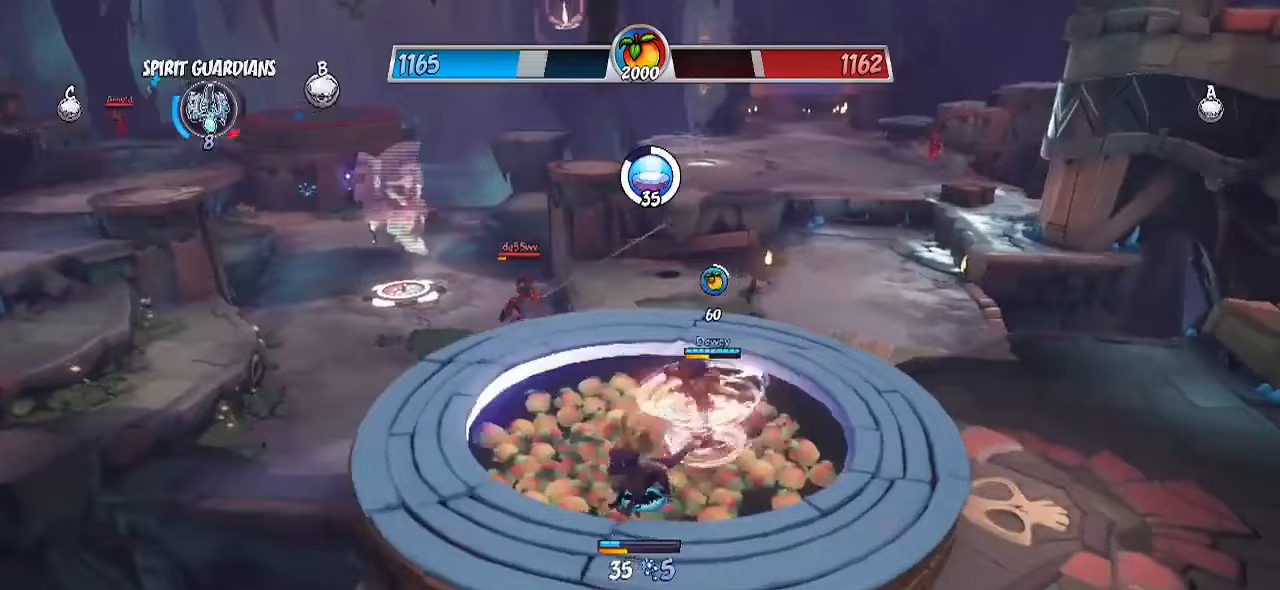
{"buttons": [], "left_stick": "right", "right_stick": "center", "events": [[250, "left_stick", "center"], [250, "right_stick", "center"], [350, "left_stick", "right"]]}
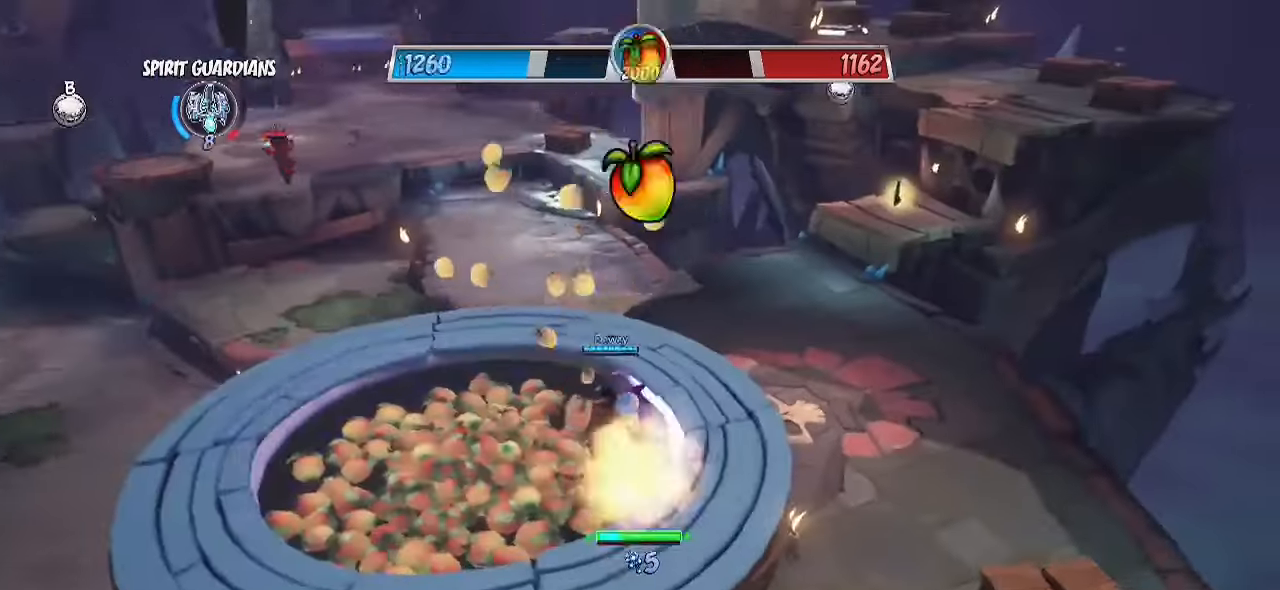
{"buttons": [], "left_stick": "right", "right_stick": "center", "events": [[233, "SQUARE", "down"], [333, "SQUARE", "up"]]}
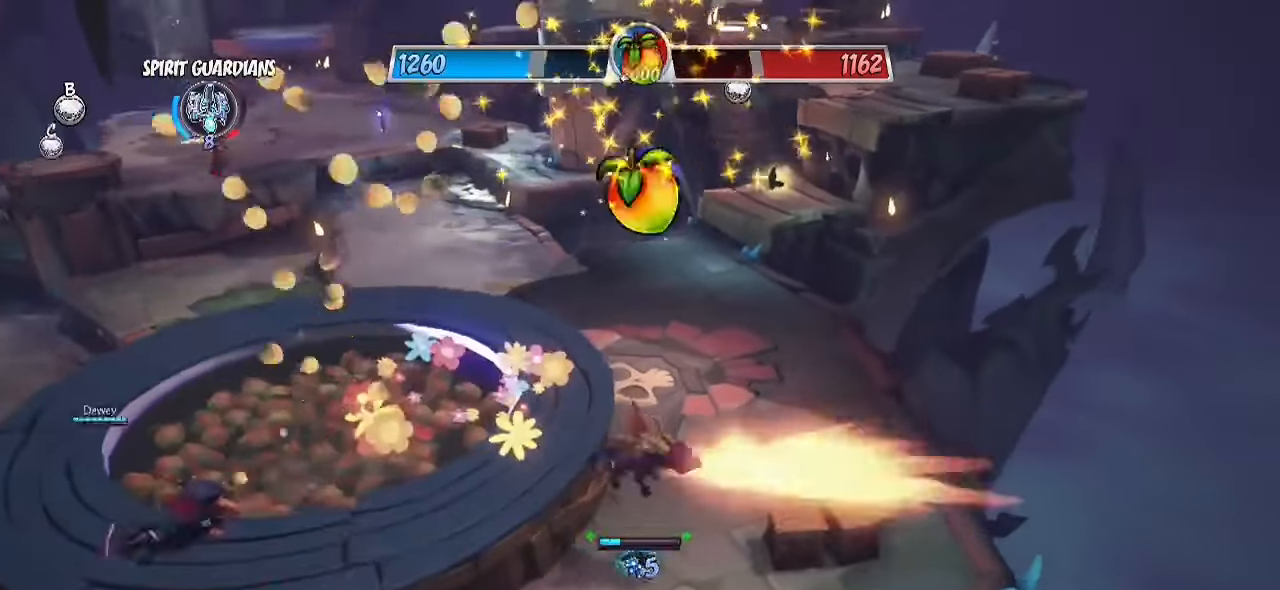
{"buttons": ["R2"], "left_stick": "up-right", "right_stick": "center", "events": [[17, "left_stick", "up-right"], [133, "R2", "down"]]}
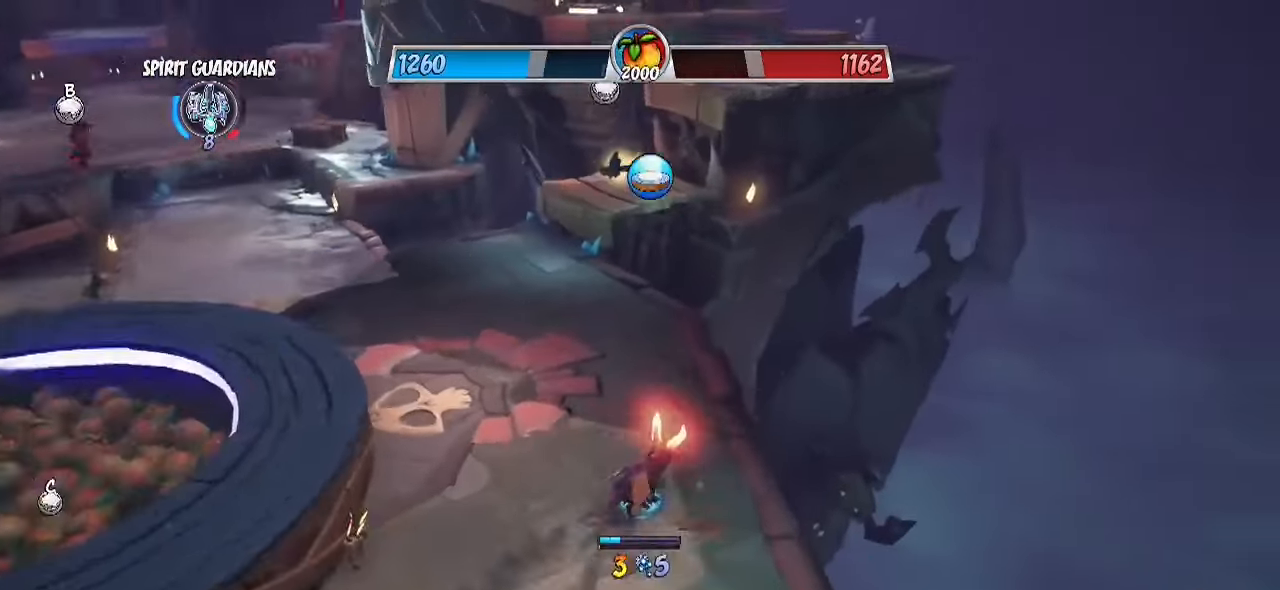
{"buttons": ["CROSS"], "left_stick": "up", "right_stick": "center", "events": [[50, "left_stick", "up"], [167, "CROSS", "down"], [500, "R2", "up"]]}
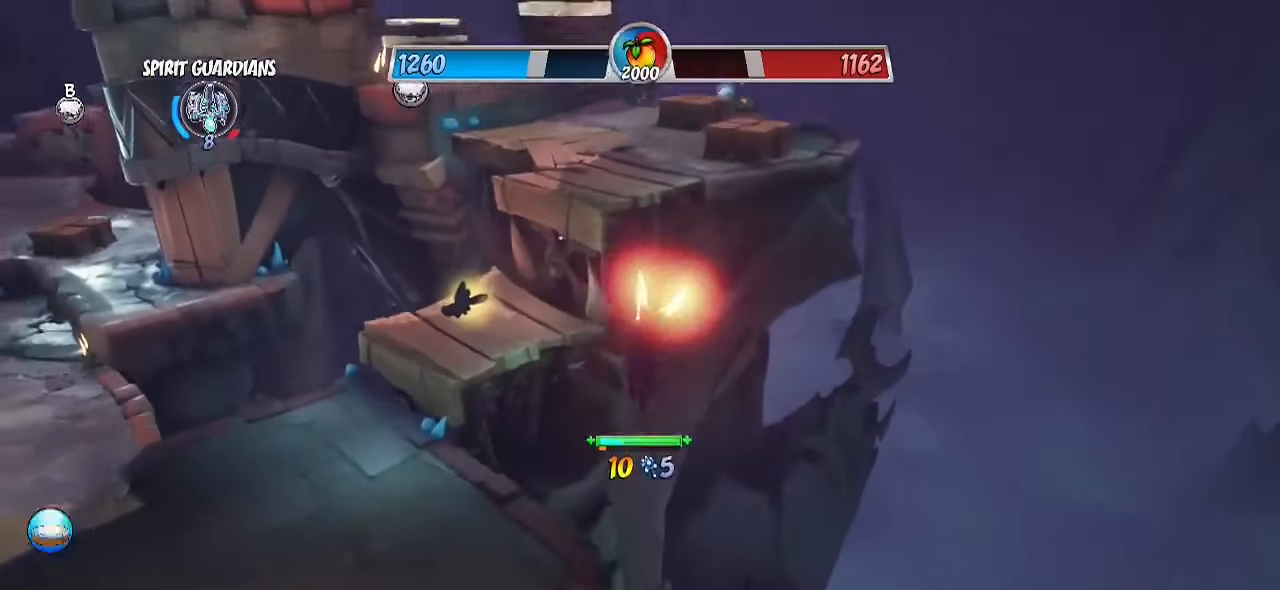
{"buttons": ["R2"], "left_stick": "up", "right_stick": "center", "events": [[17, "CROSS", "up"], [83, "CROSS", "down"], [117, "R2", "down"], [283, "CROSS", "up"]]}
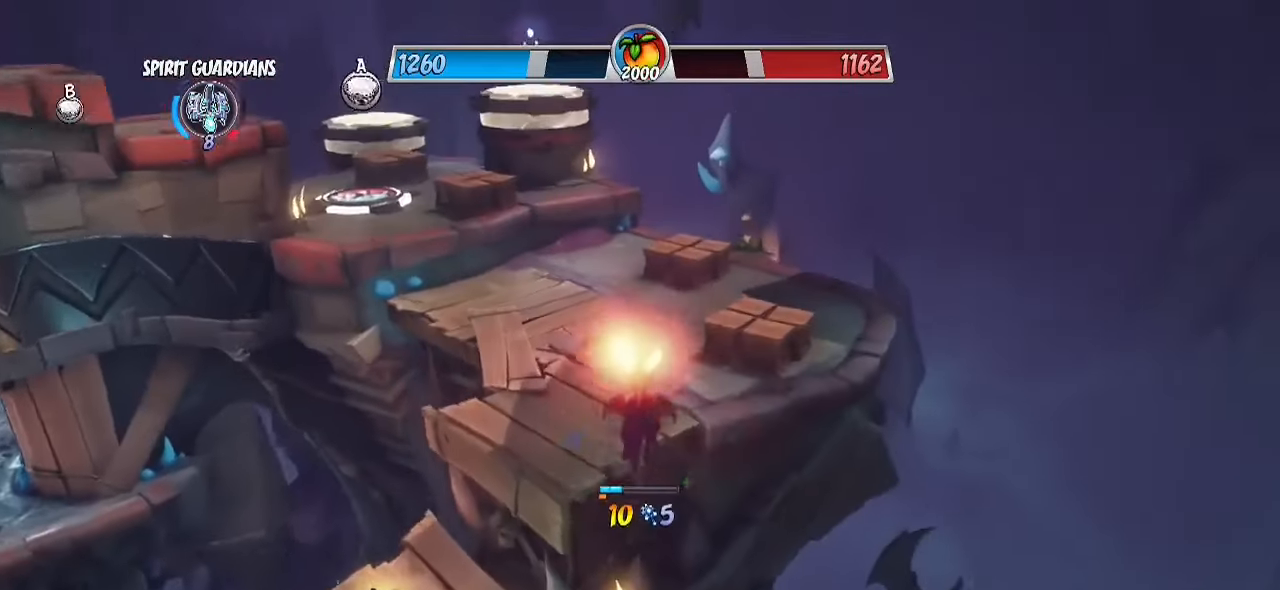
{"buttons": ["R2"], "left_stick": "up", "right_stick": "center", "events": [[17, "left_stick", "up-right"], [150, "left_stick", "up"]]}
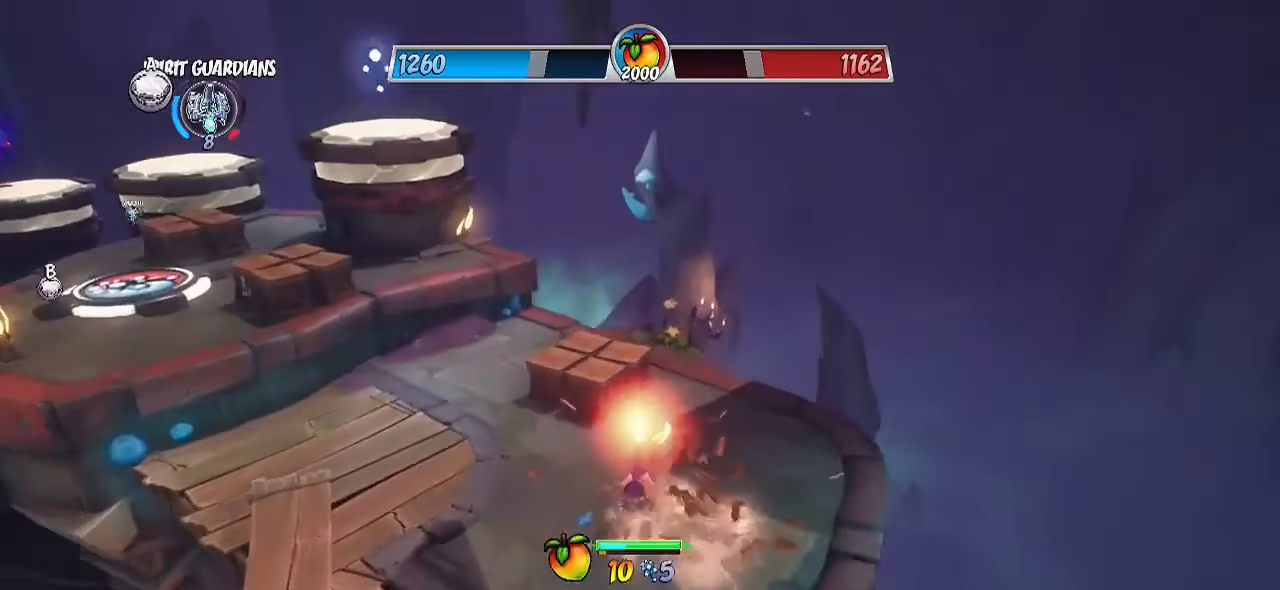
{"buttons": ["CROSS"], "left_stick": "up-left", "right_stick": "center", "events": [[17, "left_stick", "up-left"], [267, "CROSS", "down"], [433, "CROSS", "up"], [483, "R2", "up"], [500, "CROSS", "down"]]}
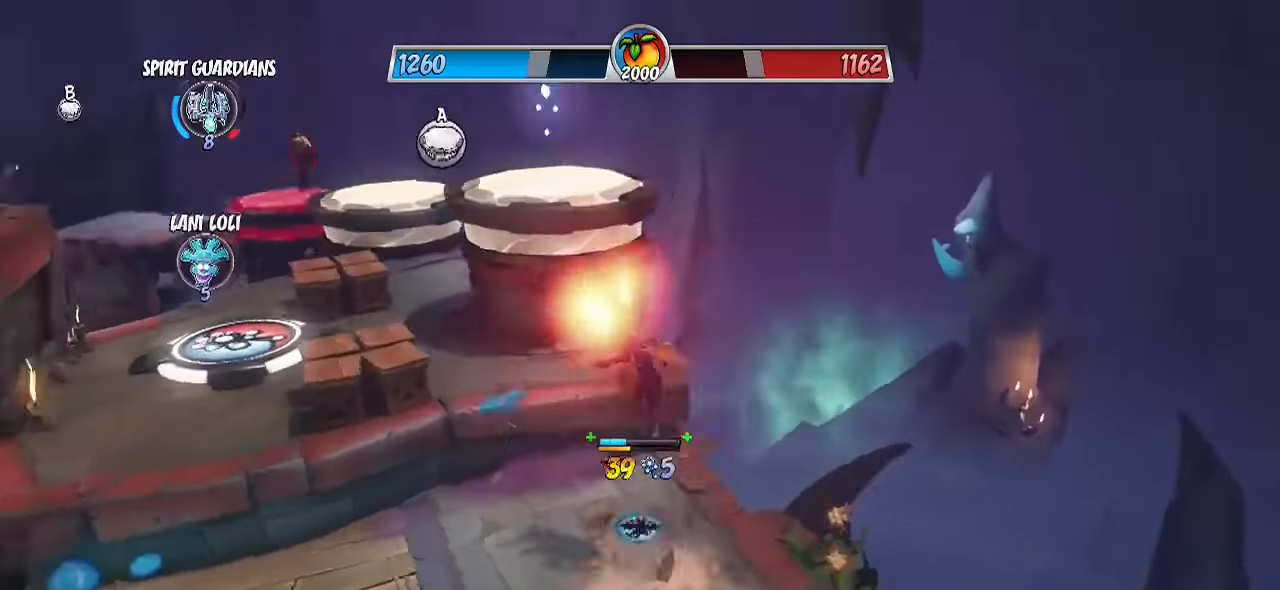
{"buttons": ["R2"], "left_stick": "up", "right_stick": "center", "events": [[17, "left_stick", "up"], [217, "CROSS", "up"], [300, "R2", "down"]]}
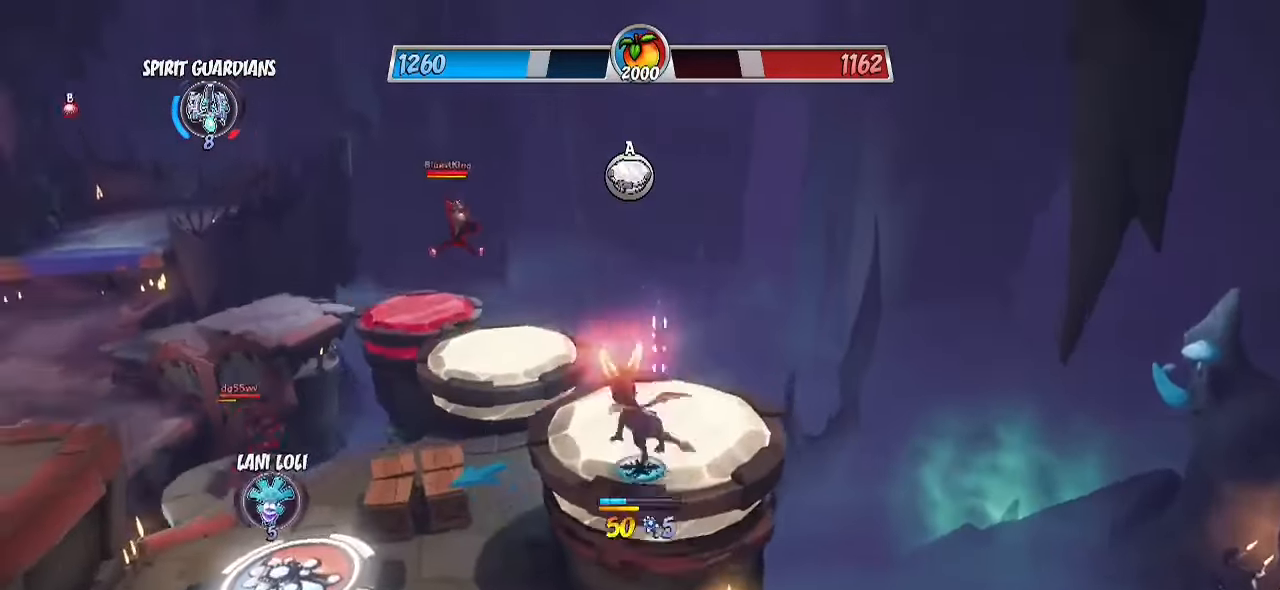
{"buttons": ["R2"], "left_stick": "up", "right_stick": "center", "events": [[200, "right_stick", "down-left"], [367, "right_stick", "center"]]}